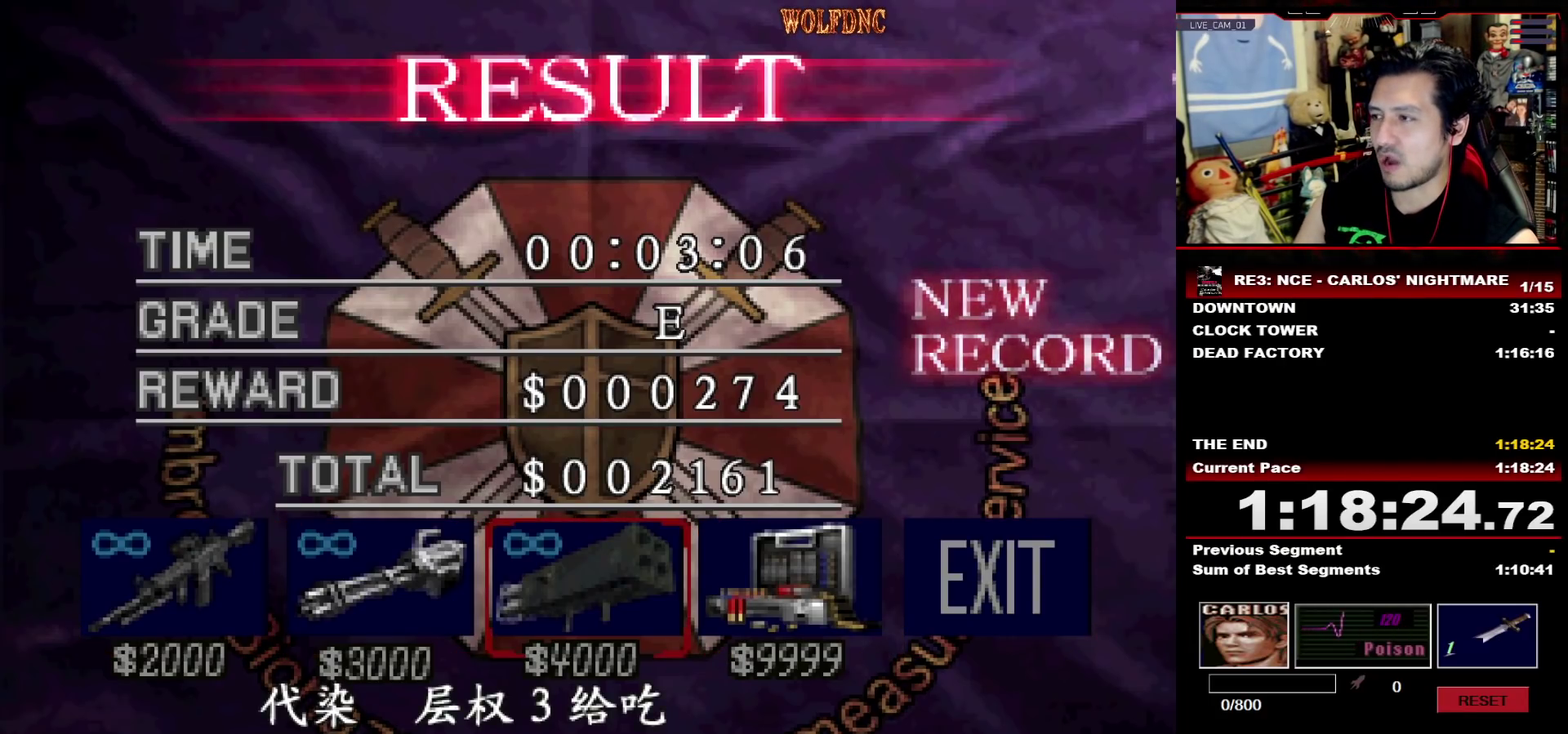
Gameplay with a controller (PlayStation layout); each line is a JSON object with the inputs held at the frame after it. "events" lists button and stick changes between this image and that frame as [ms after this image, input, new state], when the widget could be followed in between. Not read: L3 R3.
{"buttons": ["DPAD_RIGHT"], "events": [[33, "DPAD_RIGHT", "down"], [83, "DPAD_RIGHT", "up"], [183, "DPAD_RIGHT", "down"], [233, "DPAD_RIGHT", "up"], [317, "DPAD_RIGHT", "down"], [417, "DPAD_RIGHT", "up"], [467, "DPAD_RIGHT", "down"]]}
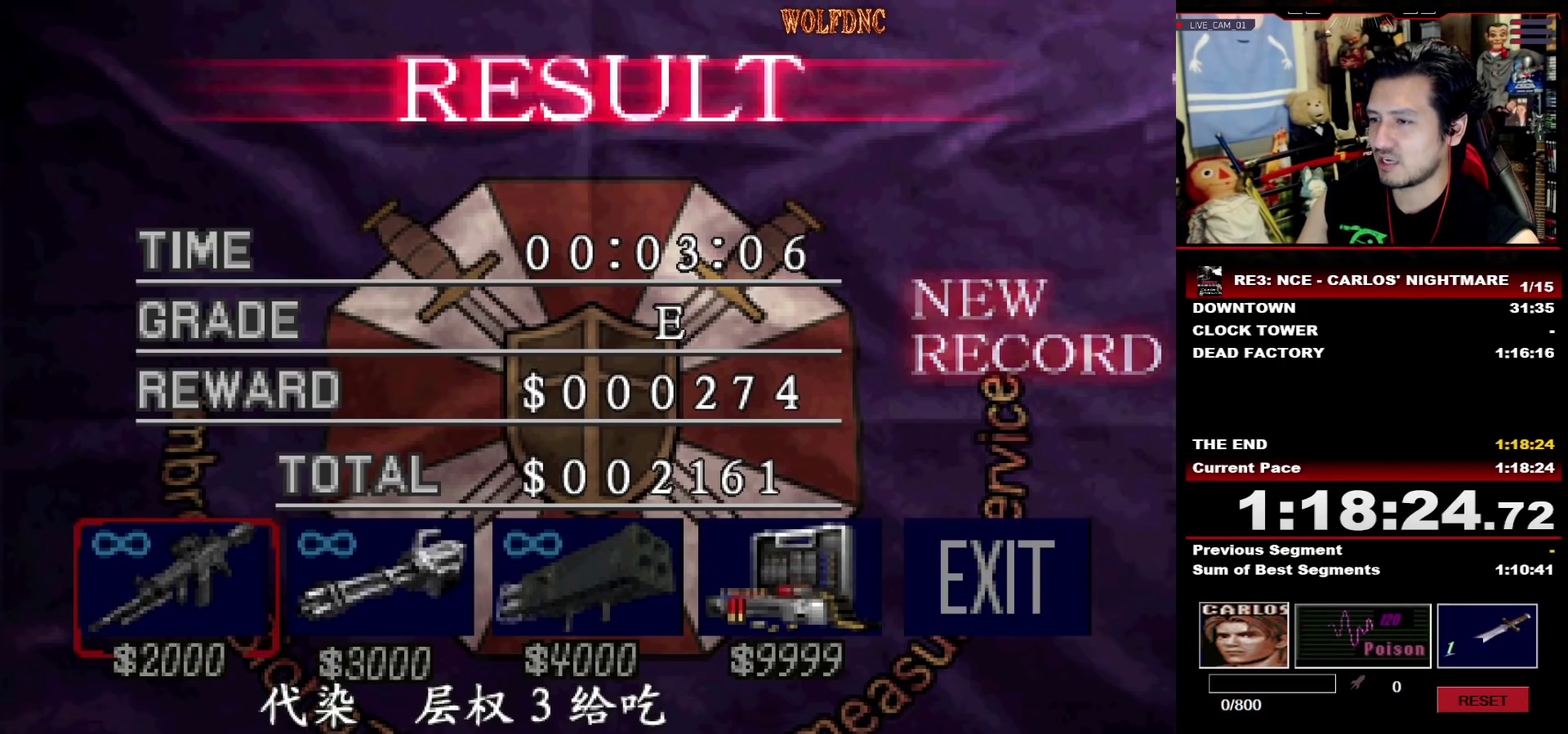
{"buttons": [], "events": [[50, "DPAD_RIGHT", "up"], [100, "DPAD_RIGHT", "down"], [200, "DPAD_RIGHT", "up"], [250, "DPAD_RIGHT", "down"], [333, "DPAD_RIGHT", "up"], [383, "DPAD_RIGHT", "down"], [483, "DPAD_RIGHT", "up"]]}
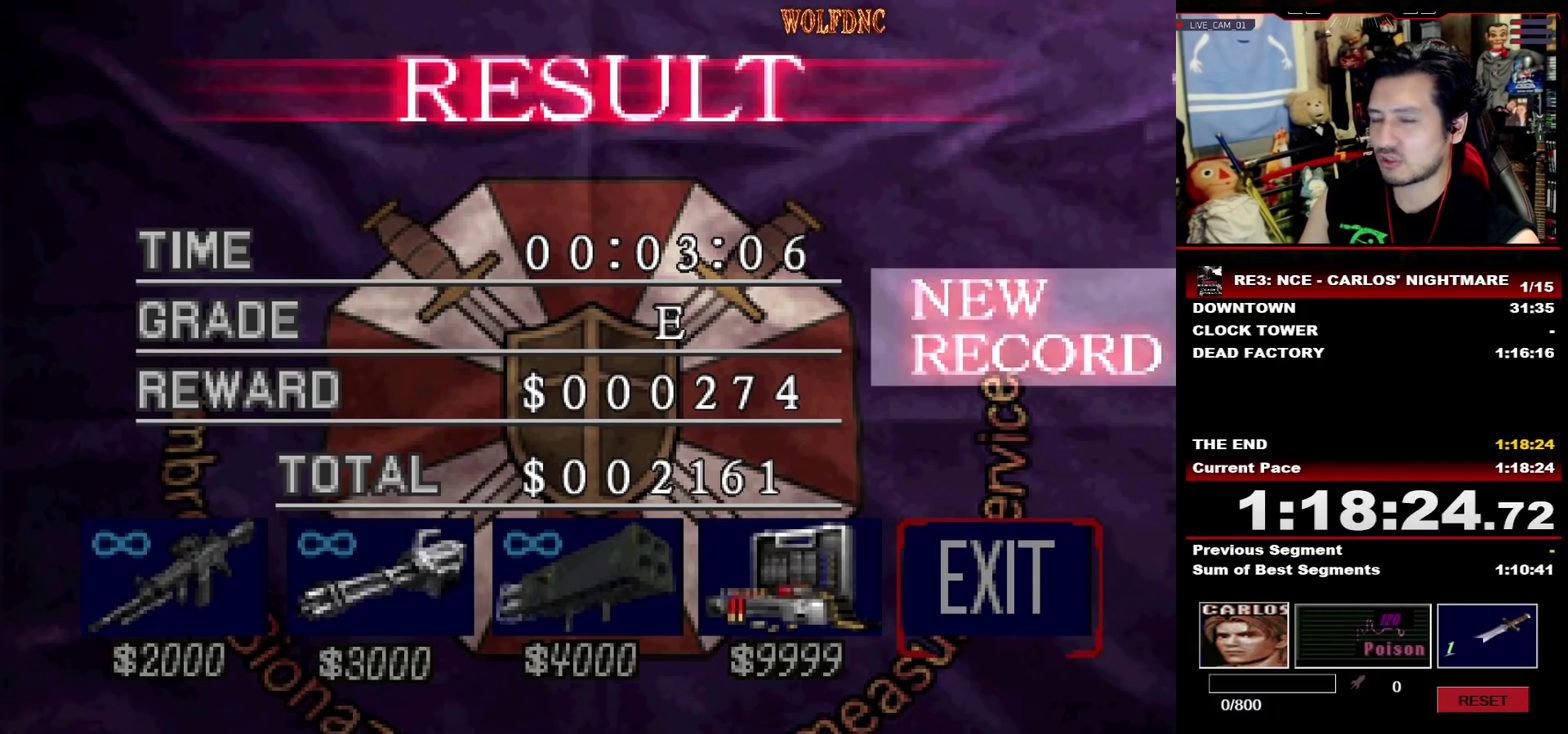
{"buttons": ["DPAD_RIGHT"], "events": [[33, "DPAD_RIGHT", "down"], [117, "DPAD_RIGHT", "up"], [217, "DPAD_RIGHT", "down"], [400, "DPAD_RIGHT", "up"], [500, "DPAD_RIGHT", "down"]]}
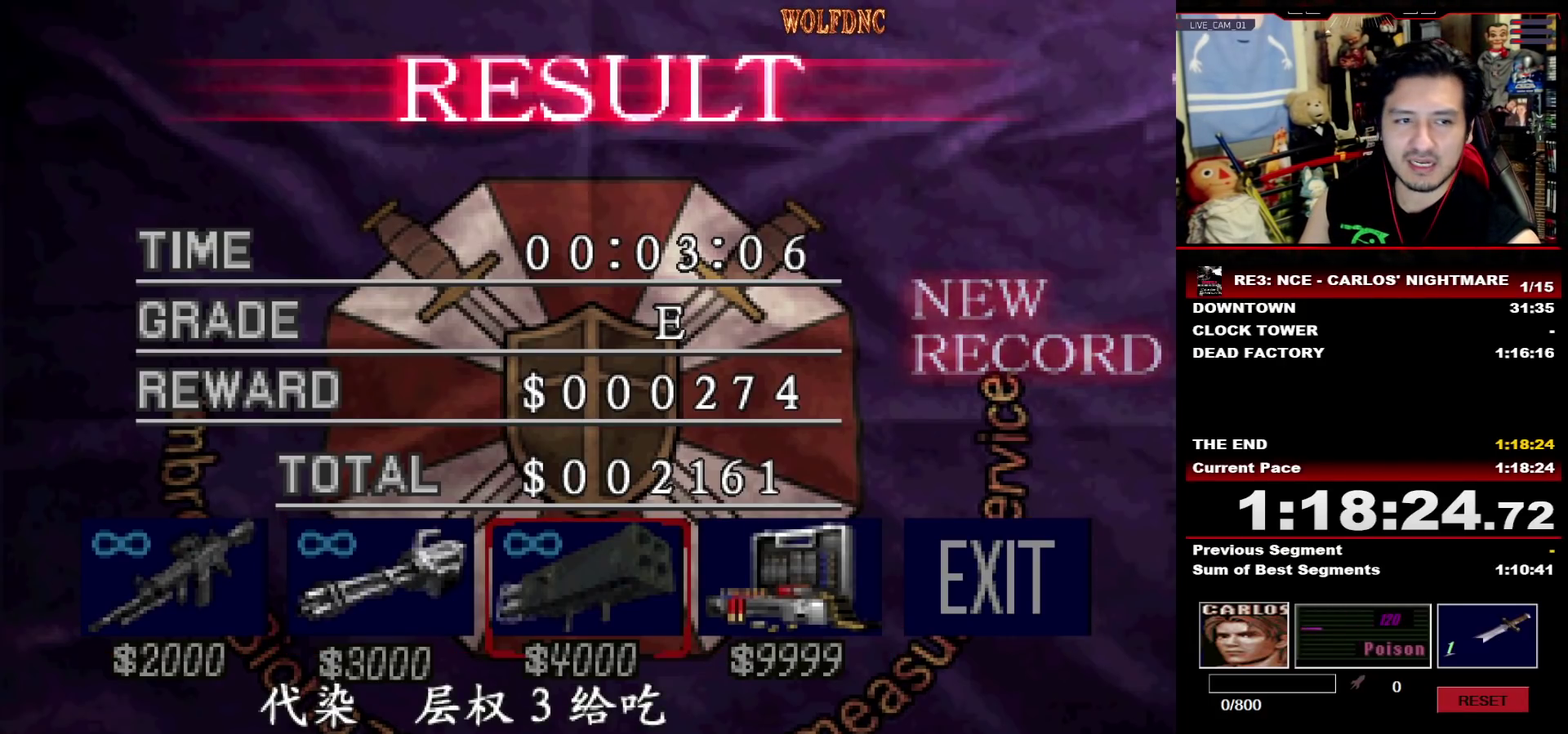
{"buttons": [], "events": [[50, "DPAD_RIGHT", "up"], [133, "DPAD_RIGHT", "down"], [183, "DPAD_RIGHT", "up"], [417, "DPAD_RIGHT", "down"], [467, "DPAD_RIGHT", "up"]]}
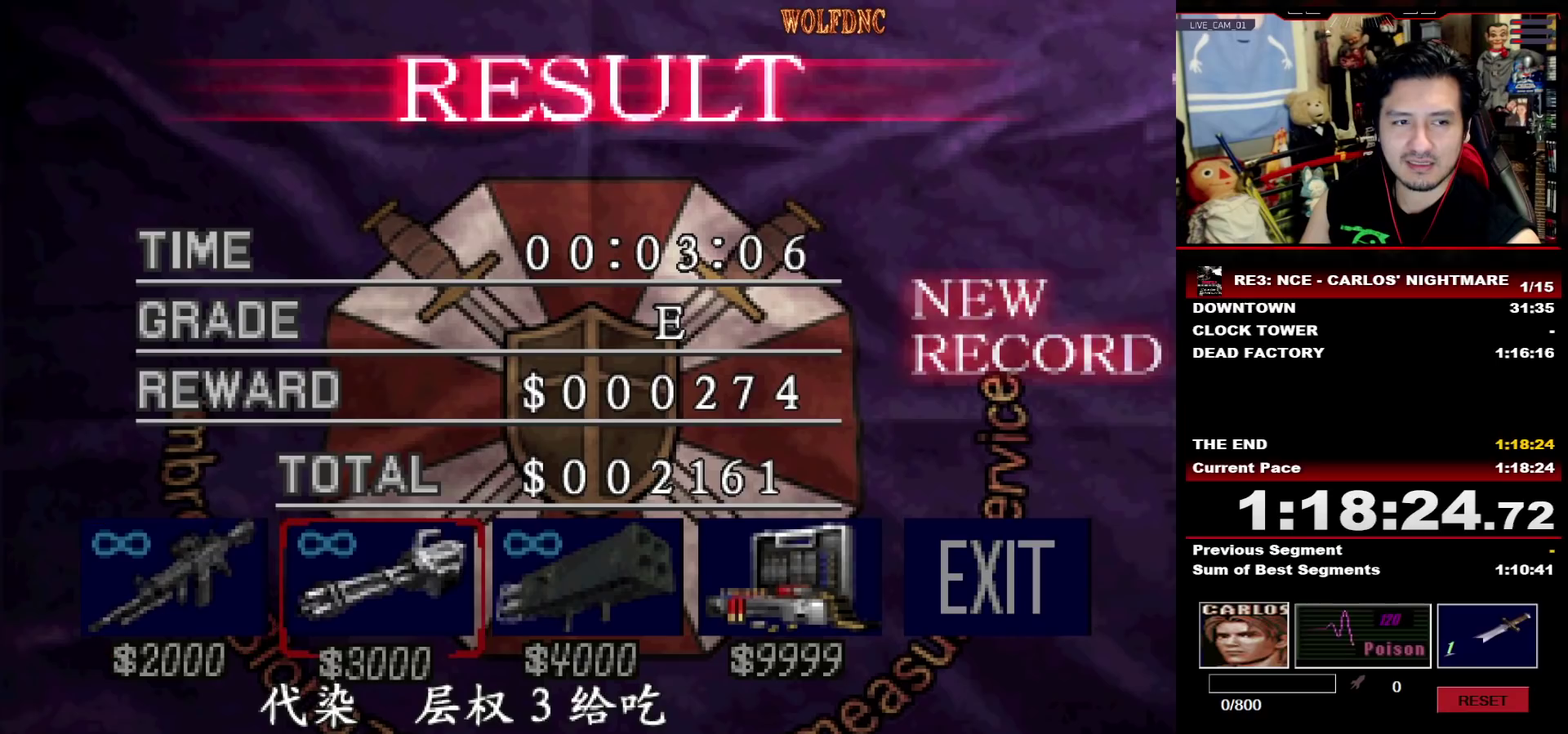
{"buttons": ["DPAD_RIGHT"], "events": [[50, "DPAD_RIGHT", "down"], [100, "DPAD_RIGHT", "up"], [200, "DPAD_RIGHT", "down"], [250, "DPAD_RIGHT", "up"], [333, "DPAD_RIGHT", "down"], [383, "DPAD_RIGHT", "up"], [483, "DPAD_RIGHT", "down"]]}
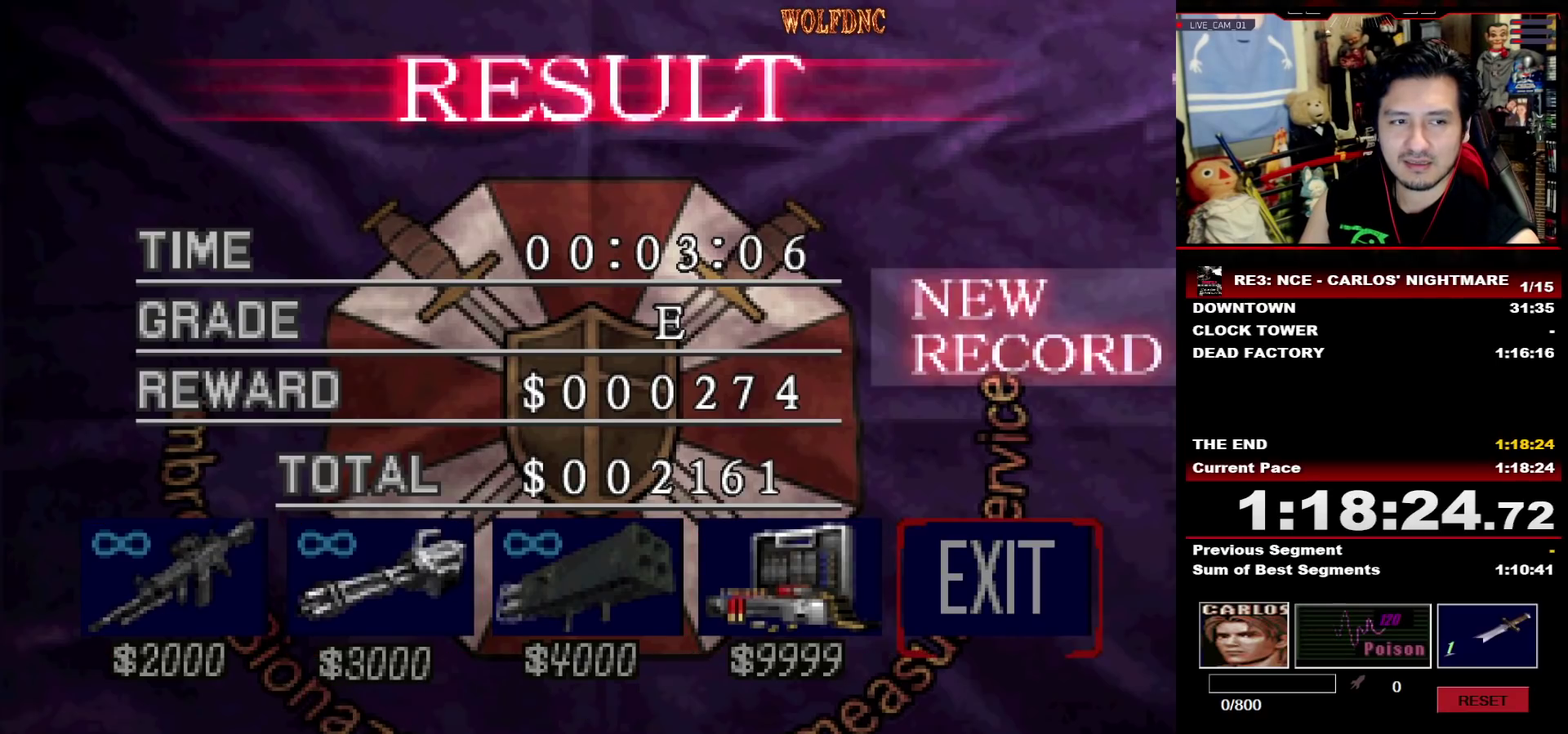
{"buttons": [], "events": [[67, "DPAD_RIGHT", "up"], [117, "DPAD_RIGHT", "down"], [217, "DPAD_RIGHT", "up"], [267, "DPAD_RIGHT", "down"], [350, "DPAD_RIGHT", "up"], [400, "DPAD_RIGHT", "down"], [500, "DPAD_RIGHT", "up"]]}
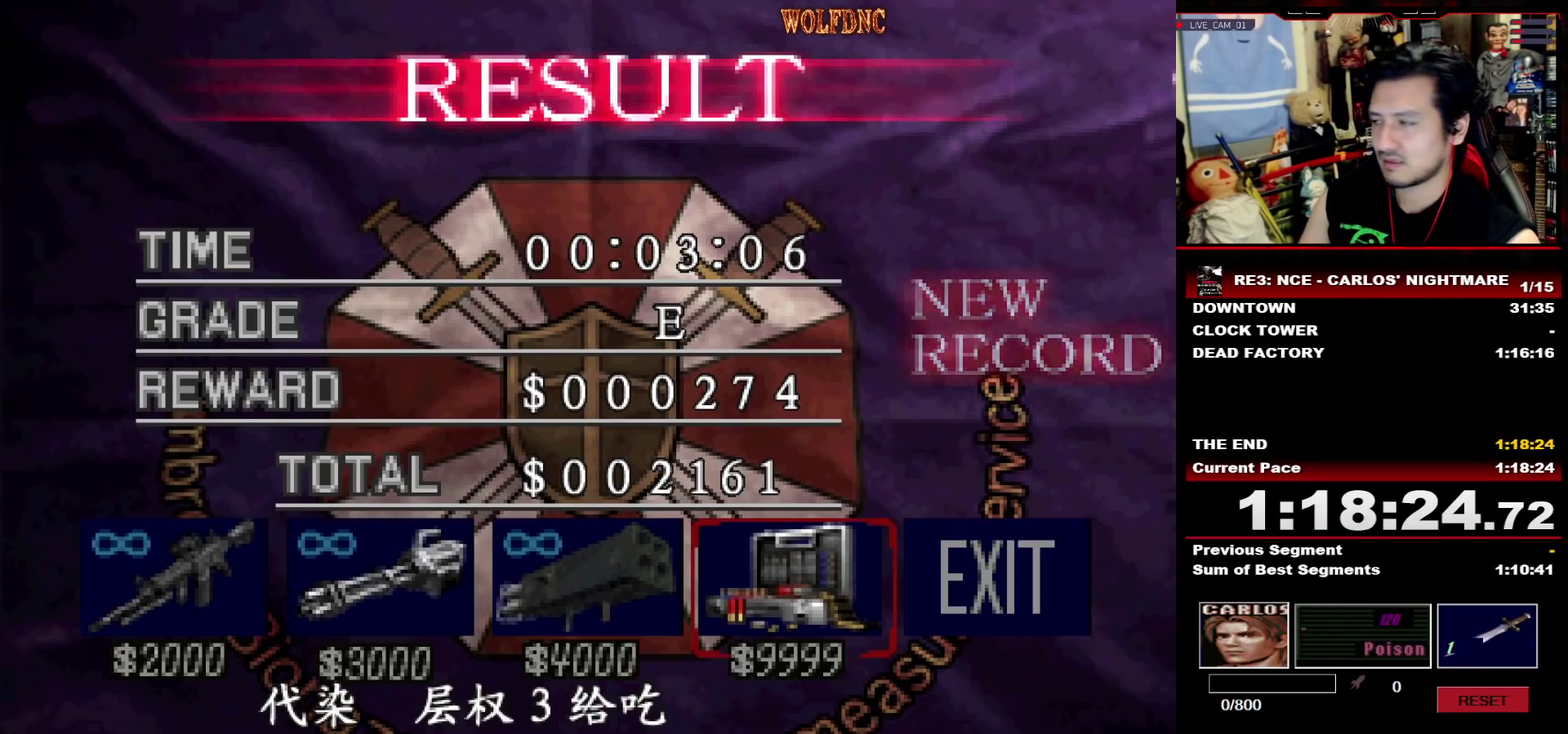
{"buttons": [], "events": [[83, "DPAD_RIGHT", "down"], [183, "DPAD_RIGHT", "up"], [233, "DPAD_RIGHT", "down"], [317, "DPAD_RIGHT", "up"], [367, "DPAD_RIGHT", "down"], [467, "DPAD_RIGHT", "up"]]}
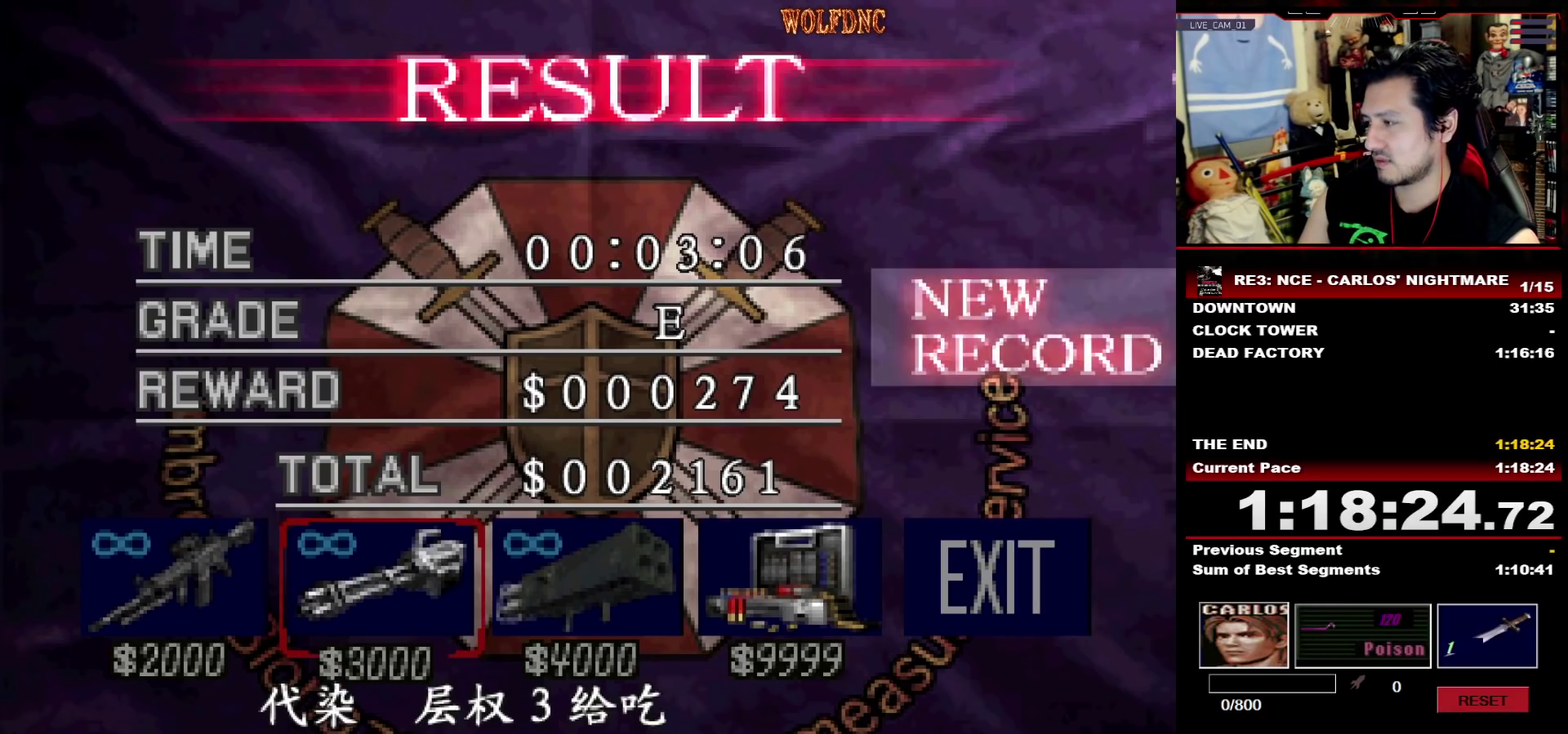
{"buttons": ["DPAD_RIGHT"], "events": [[50, "DPAD_RIGHT", "down"], [150, "DPAD_RIGHT", "up"], [250, "DPAD_RIGHT", "down"], [333, "DPAD_RIGHT", "up"], [383, "DPAD_RIGHT", "down"]]}
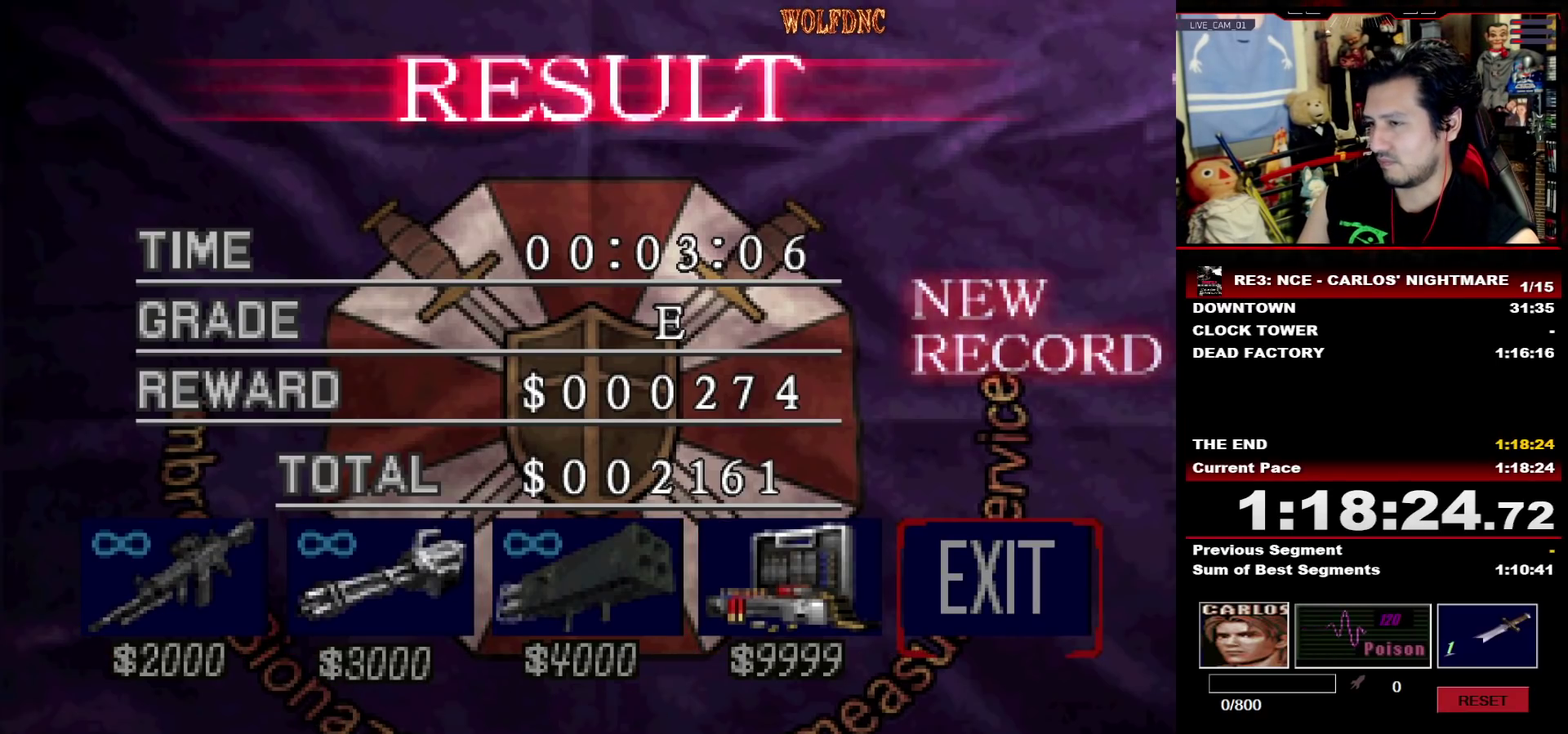
{"buttons": [], "events": [[33, "DPAD_RIGHT", "up"], [117, "DPAD_RIGHT", "down"], [167, "DPAD_RIGHT", "up"]]}
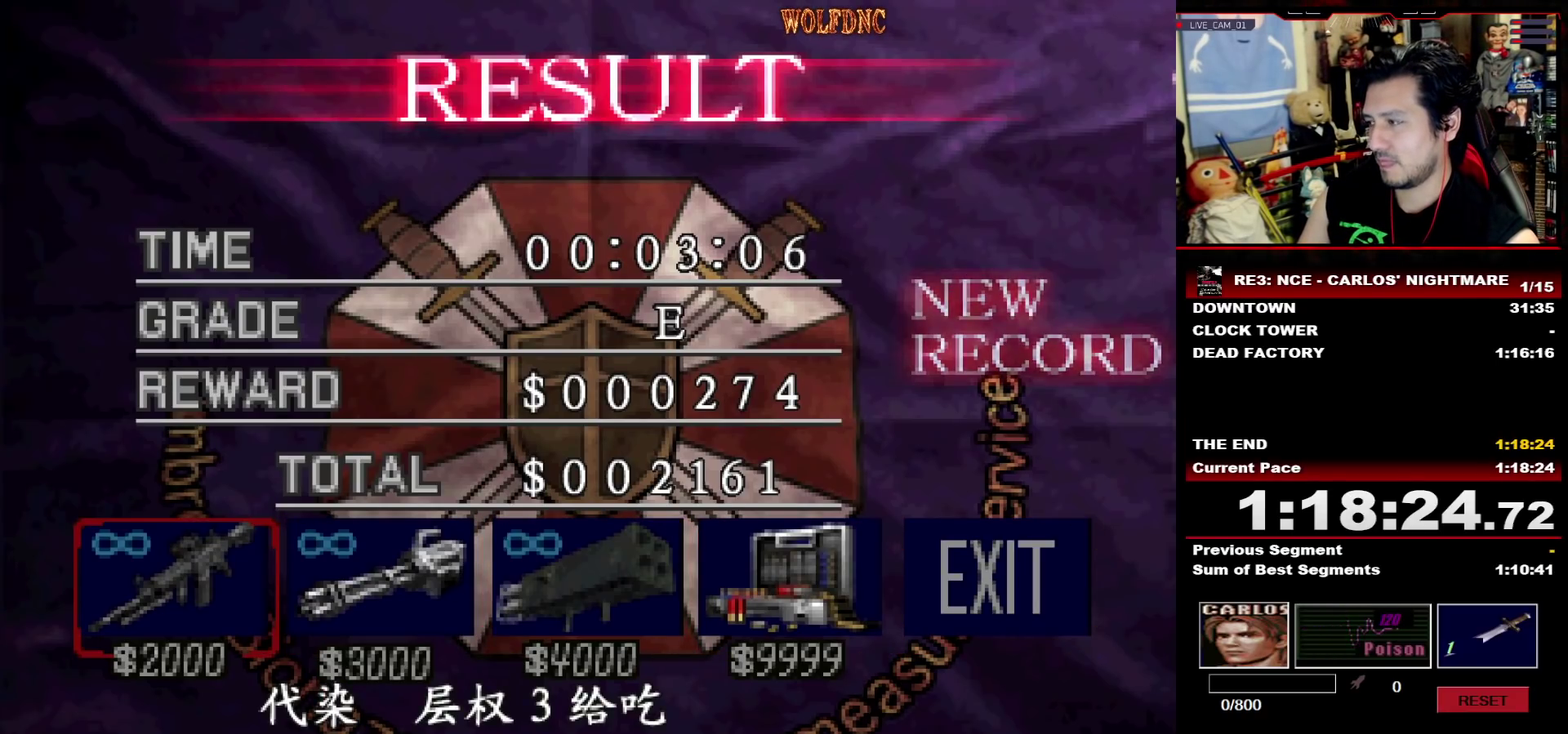
{"buttons": [], "events": [[33, "DPAD_RIGHT", "down"], [133, "DPAD_RIGHT", "up"], [317, "DPAD_RIGHT", "down"], [417, "DPAD_RIGHT", "up"]]}
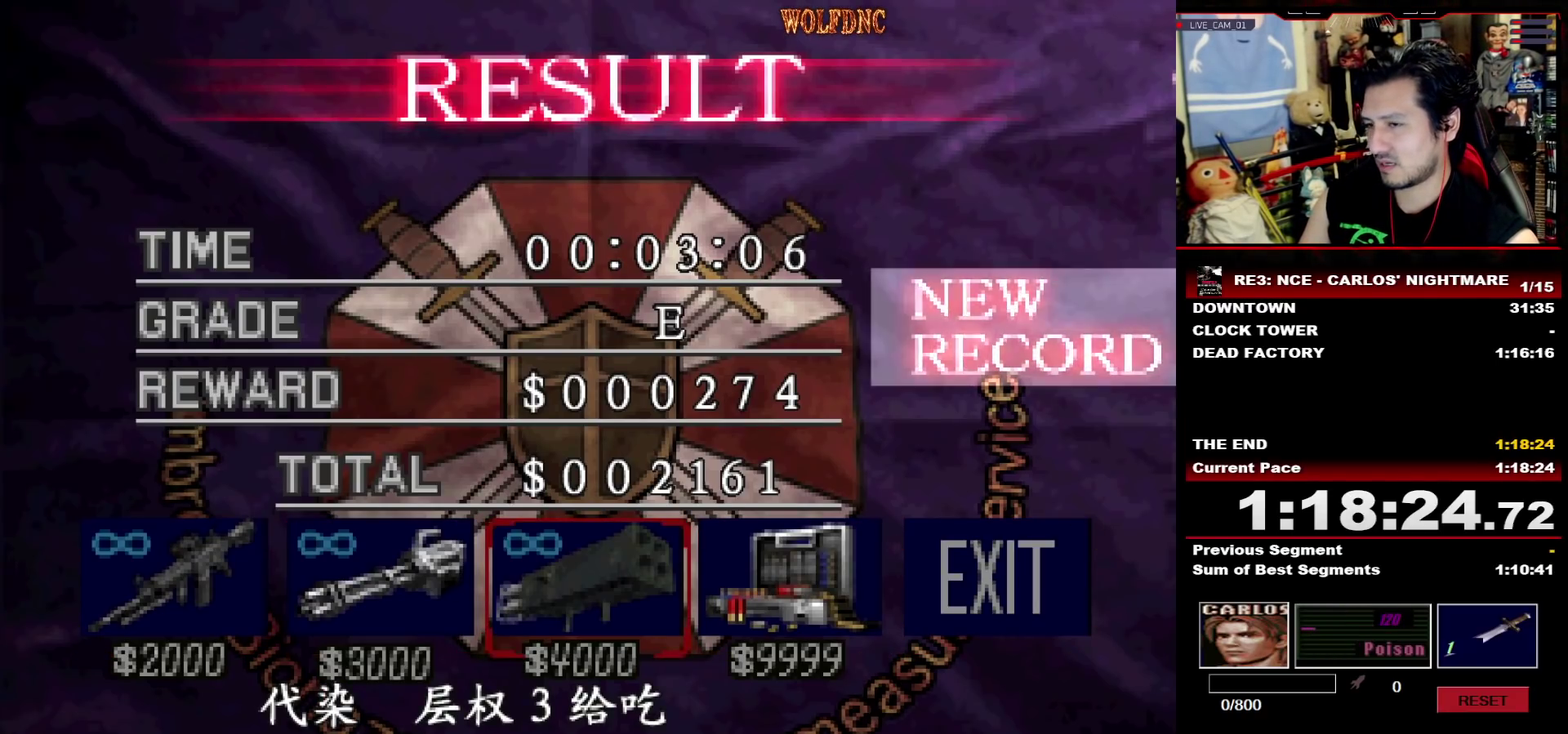
{"buttons": [], "events": [[17, "DPAD_RIGHT", "down"], [100, "DPAD_RIGHT", "up"], [250, "DPAD_RIGHT", "down"], [333, "DPAD_RIGHT", "up"]]}
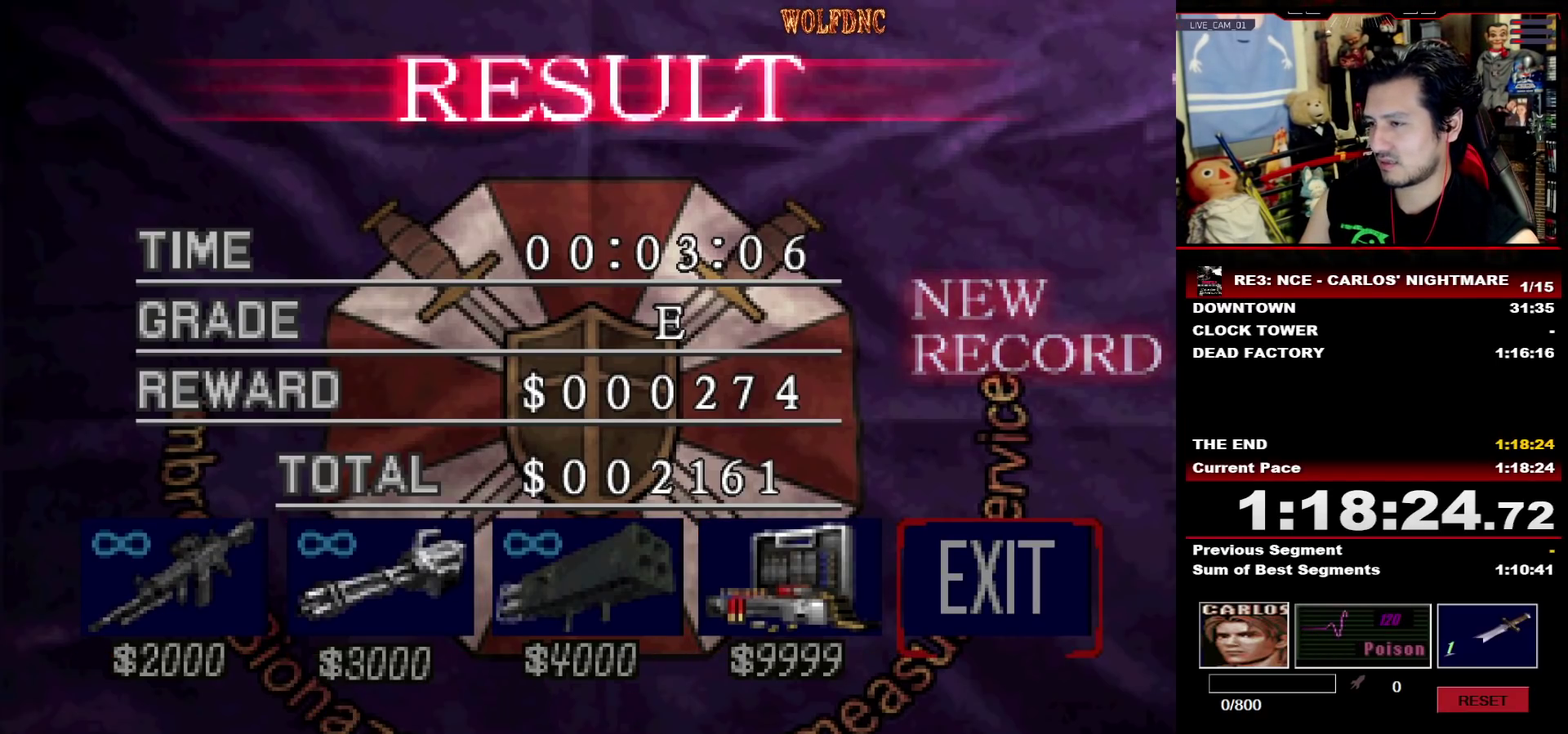
{"buttons": [], "events": [[350, "CROSS", "down"], [450, "CROSS", "up"]]}
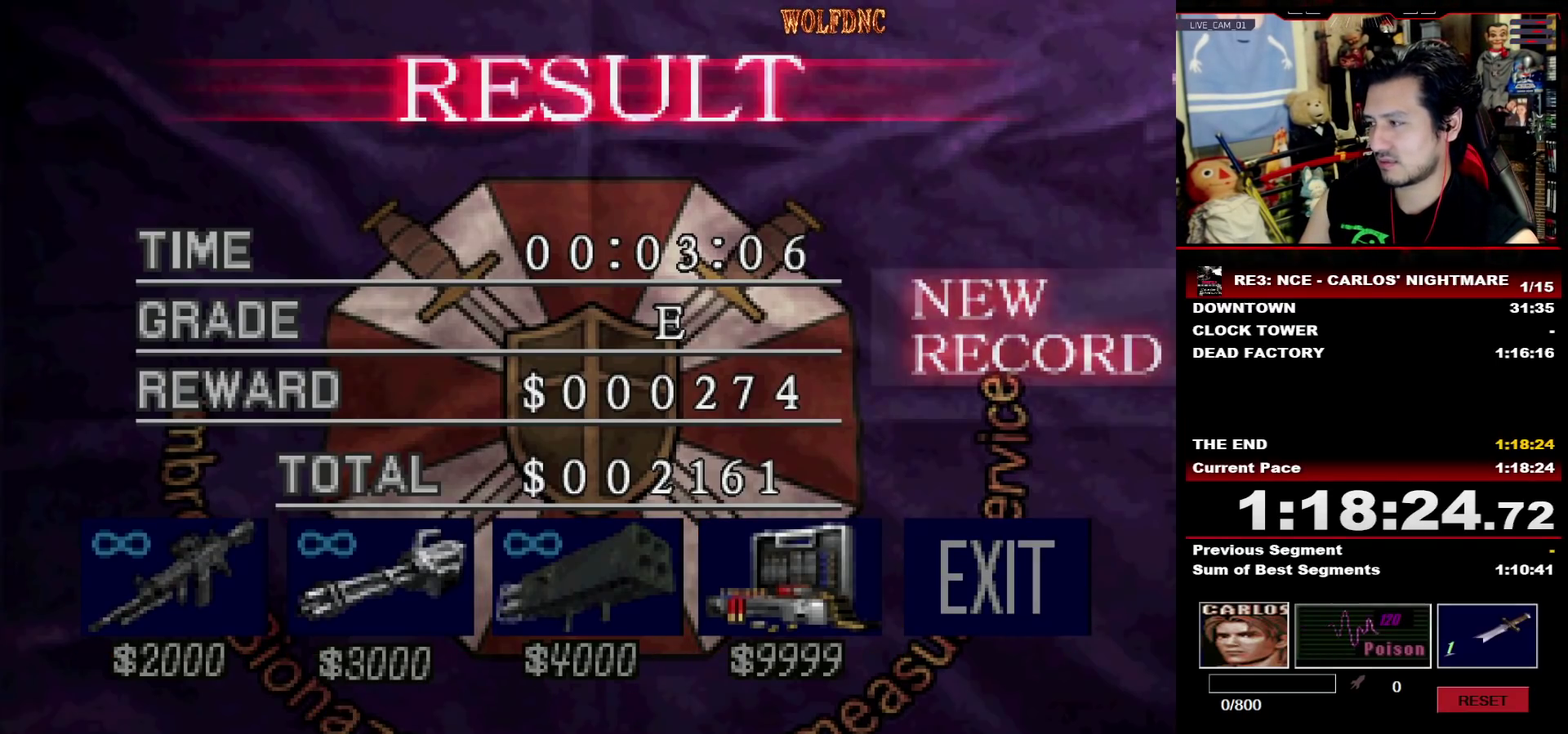
{"buttons": [], "events": []}
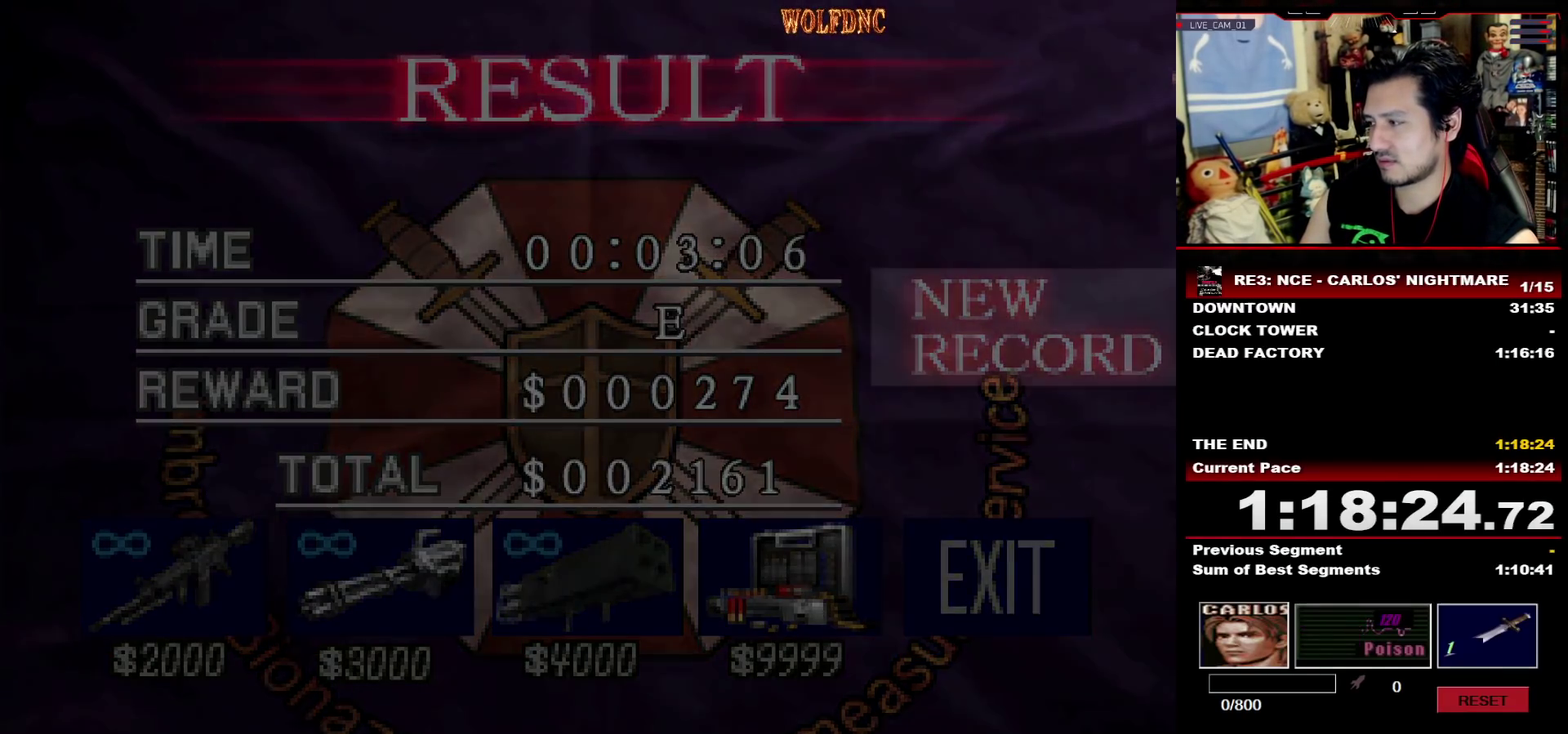
{"buttons": [], "events": []}
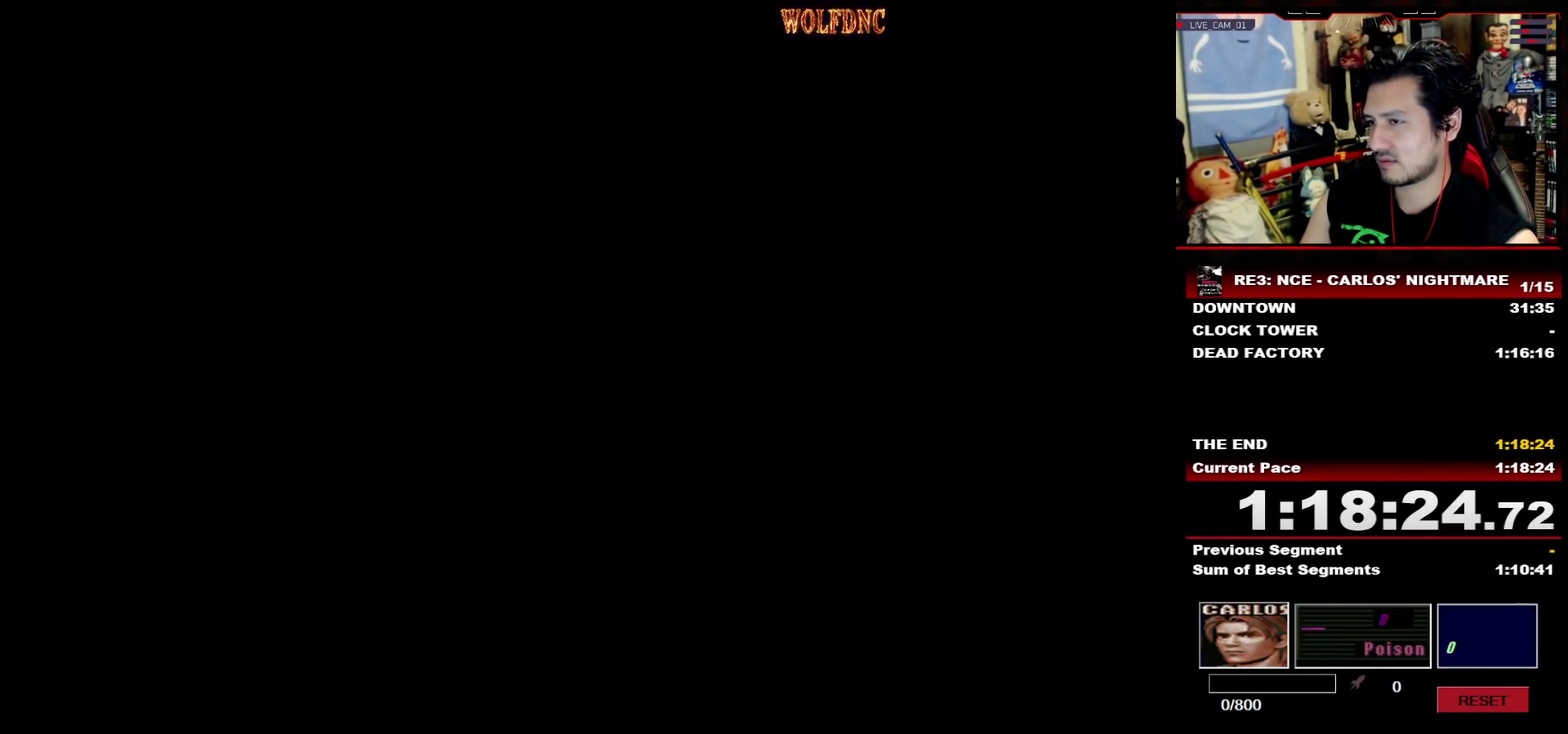
{"buttons": [], "events": []}
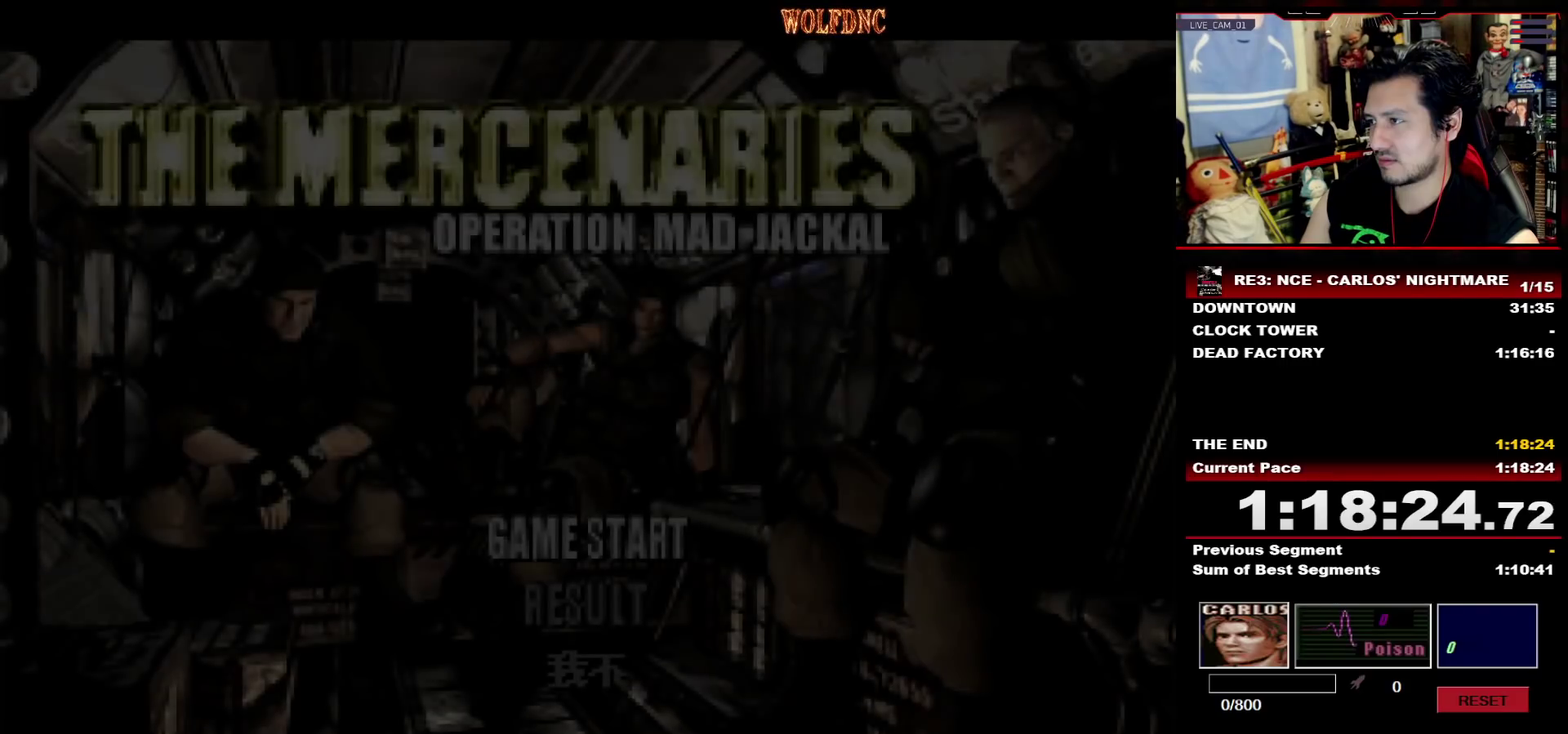
{"buttons": [], "events": []}
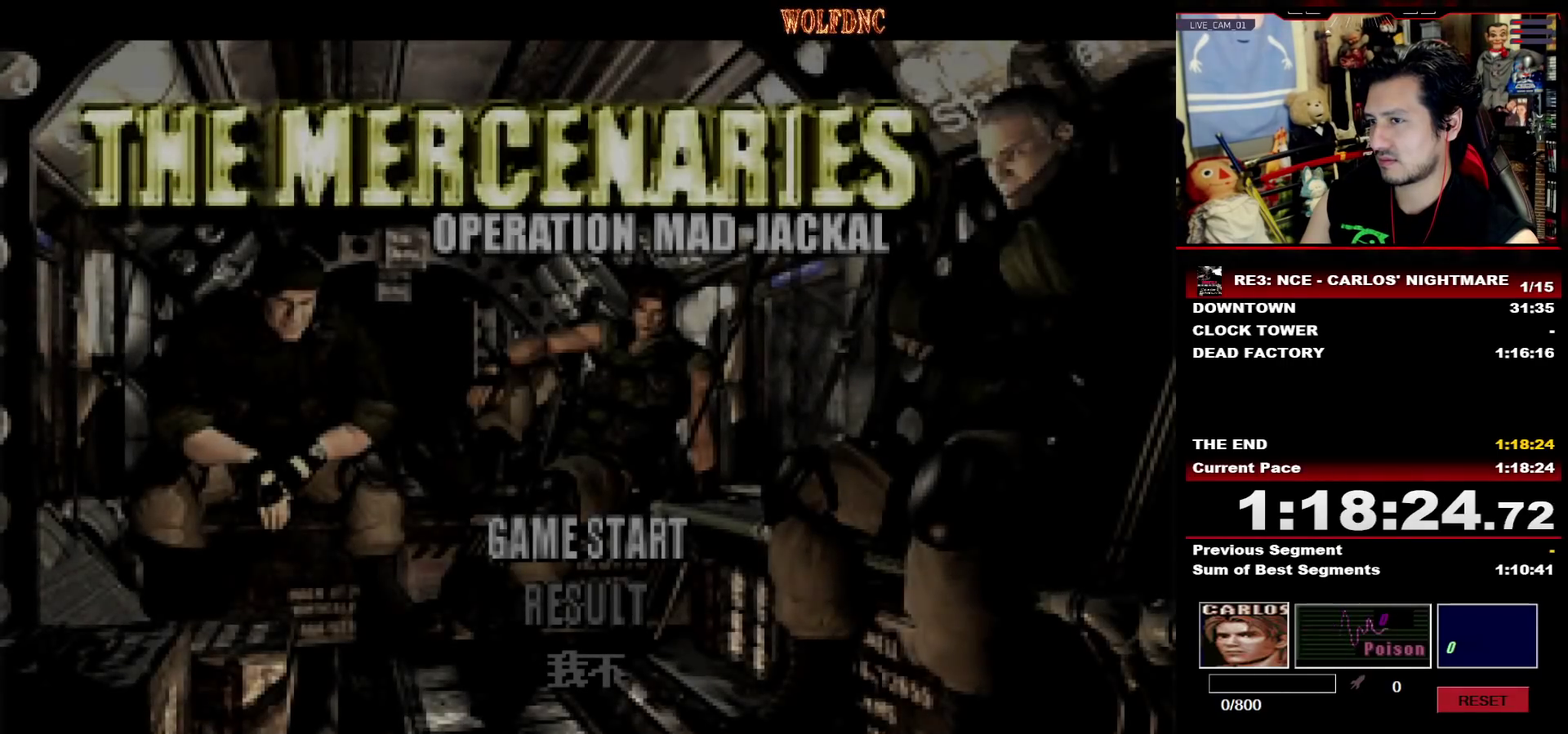
{"buttons": [], "events": []}
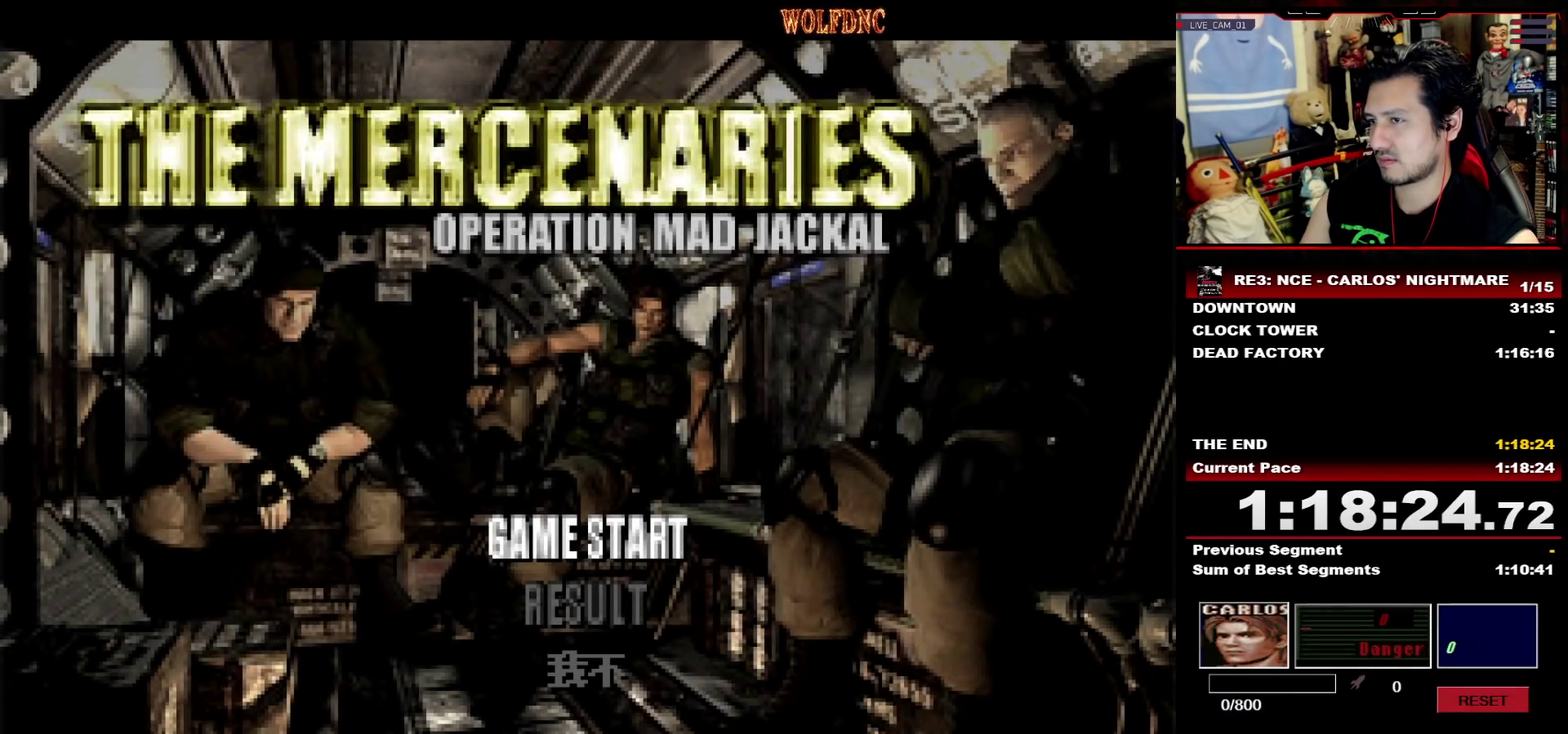
{"buttons": [], "events": []}
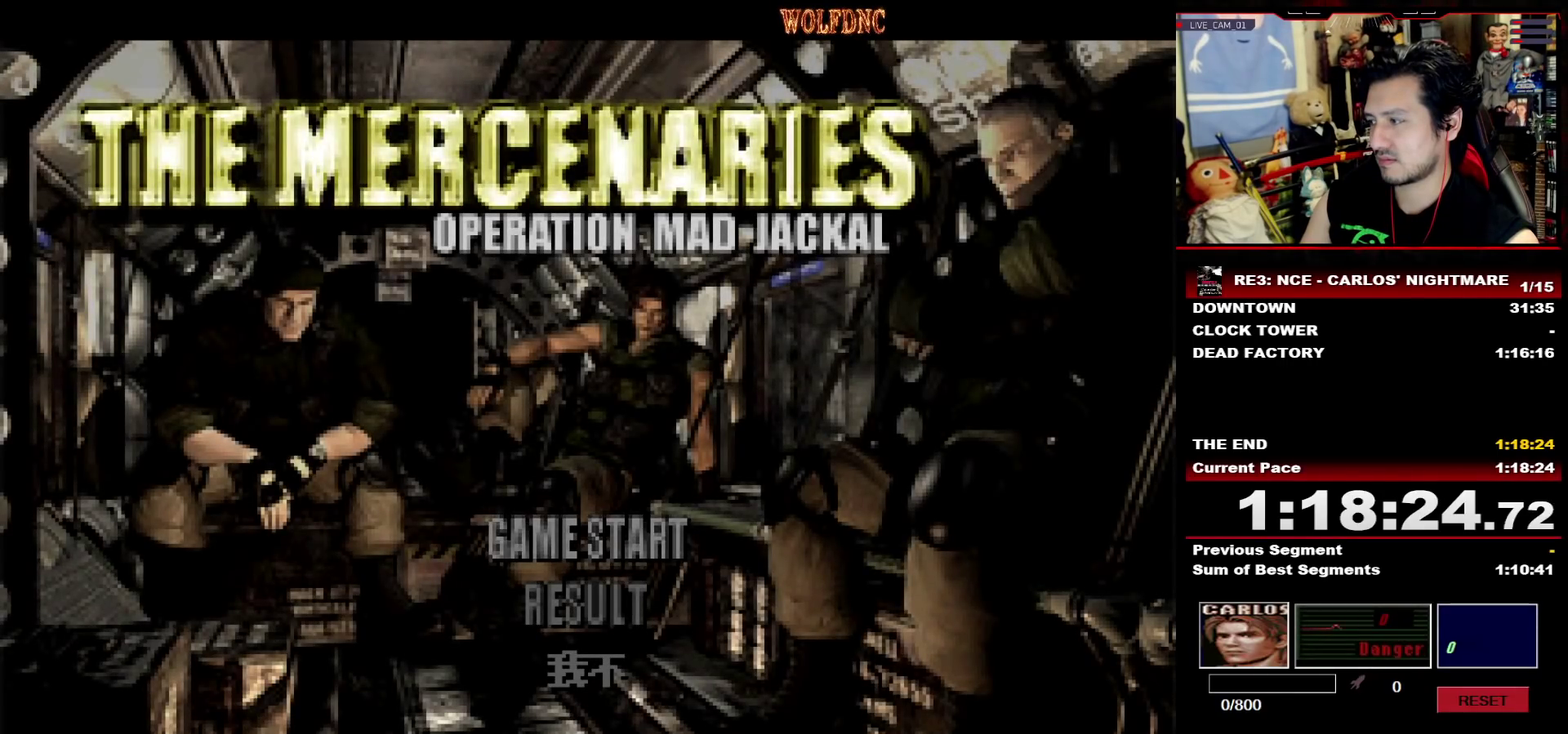
{"buttons": ["DPAD_DOWN"], "events": [[133, "DPAD_DOWN", "down"], [233, "DPAD_DOWN", "up"], [417, "DPAD_DOWN", "down"]]}
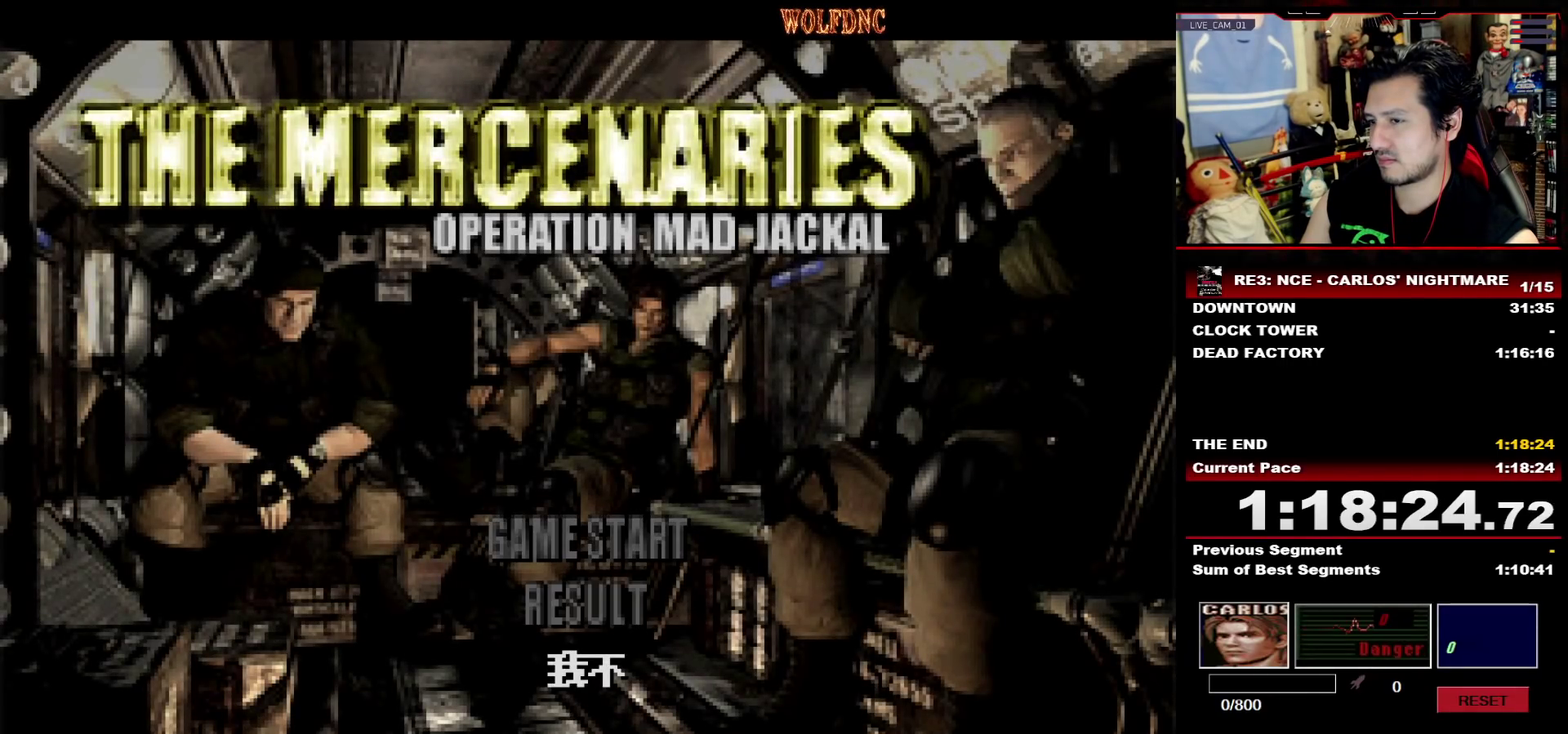
{"buttons": ["DPAD_UP"], "events": [[17, "DPAD_DOWN", "up"], [433, "DPAD_UP", "down"]]}
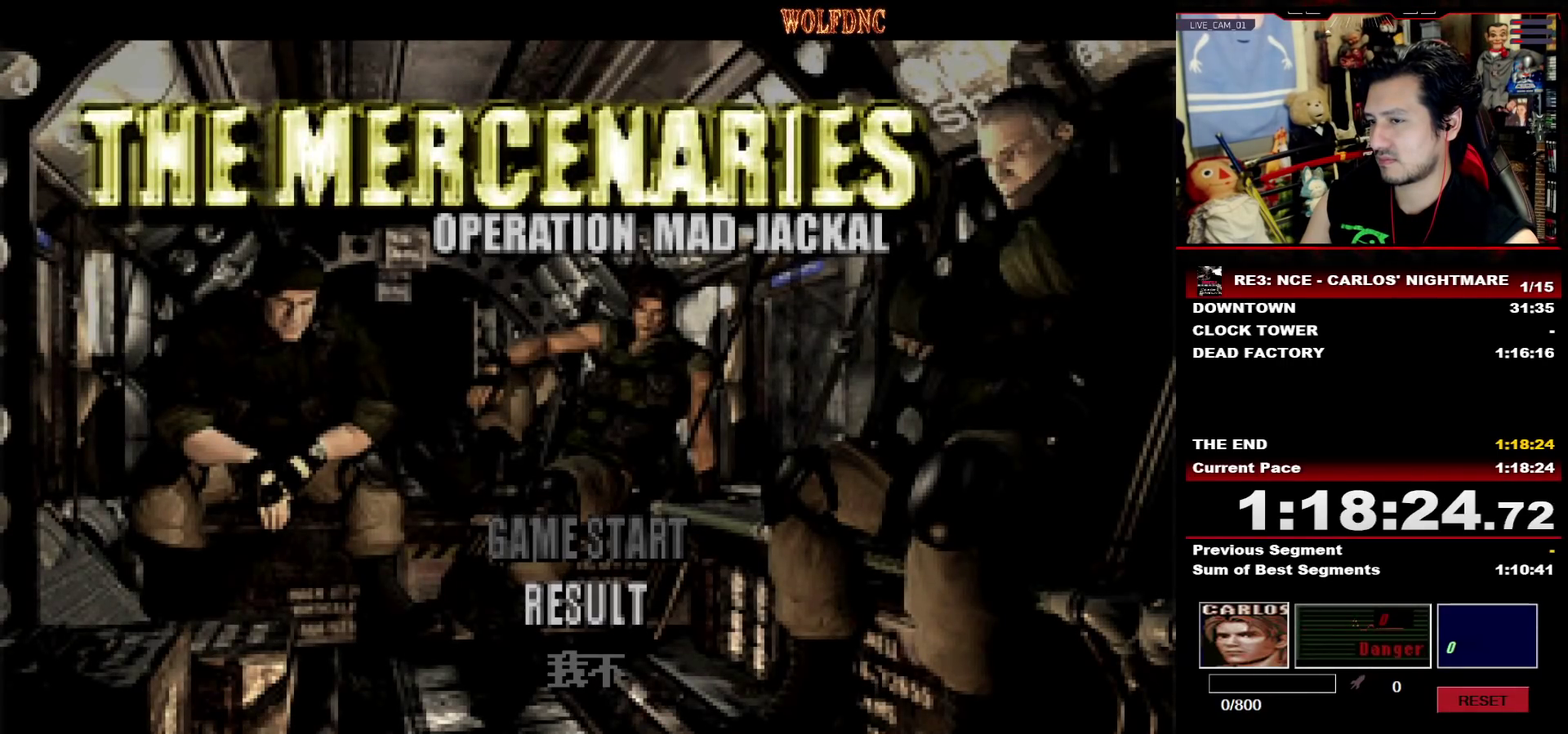
{"buttons": [], "events": [[33, "DPAD_UP", "up"], [300, "DPAD_UP", "down"], [400, "DPAD_UP", "up"]]}